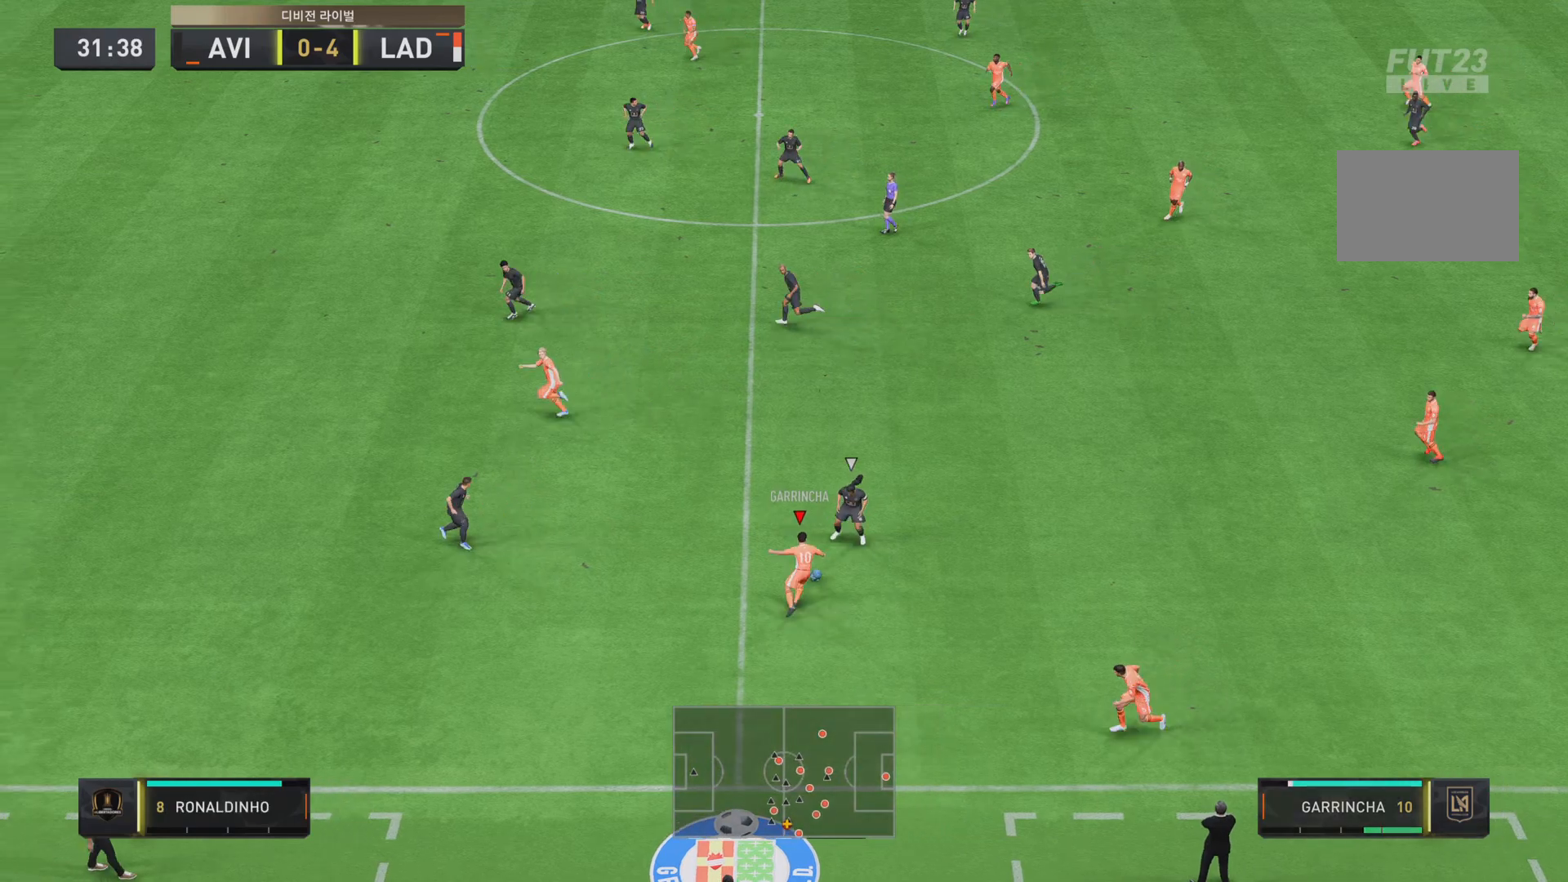
Gameplay with a controller (PlayStation layout); each line is a JSON object with the inputs held at the frame after it. "events" lists button and stick changes between this image and that frame as [ms after this image, input, new state], when the widget could be followed in between. Not read: L3 R3.
{"buttons": [], "left_stick": "left", "right_stick": "center", "events": []}
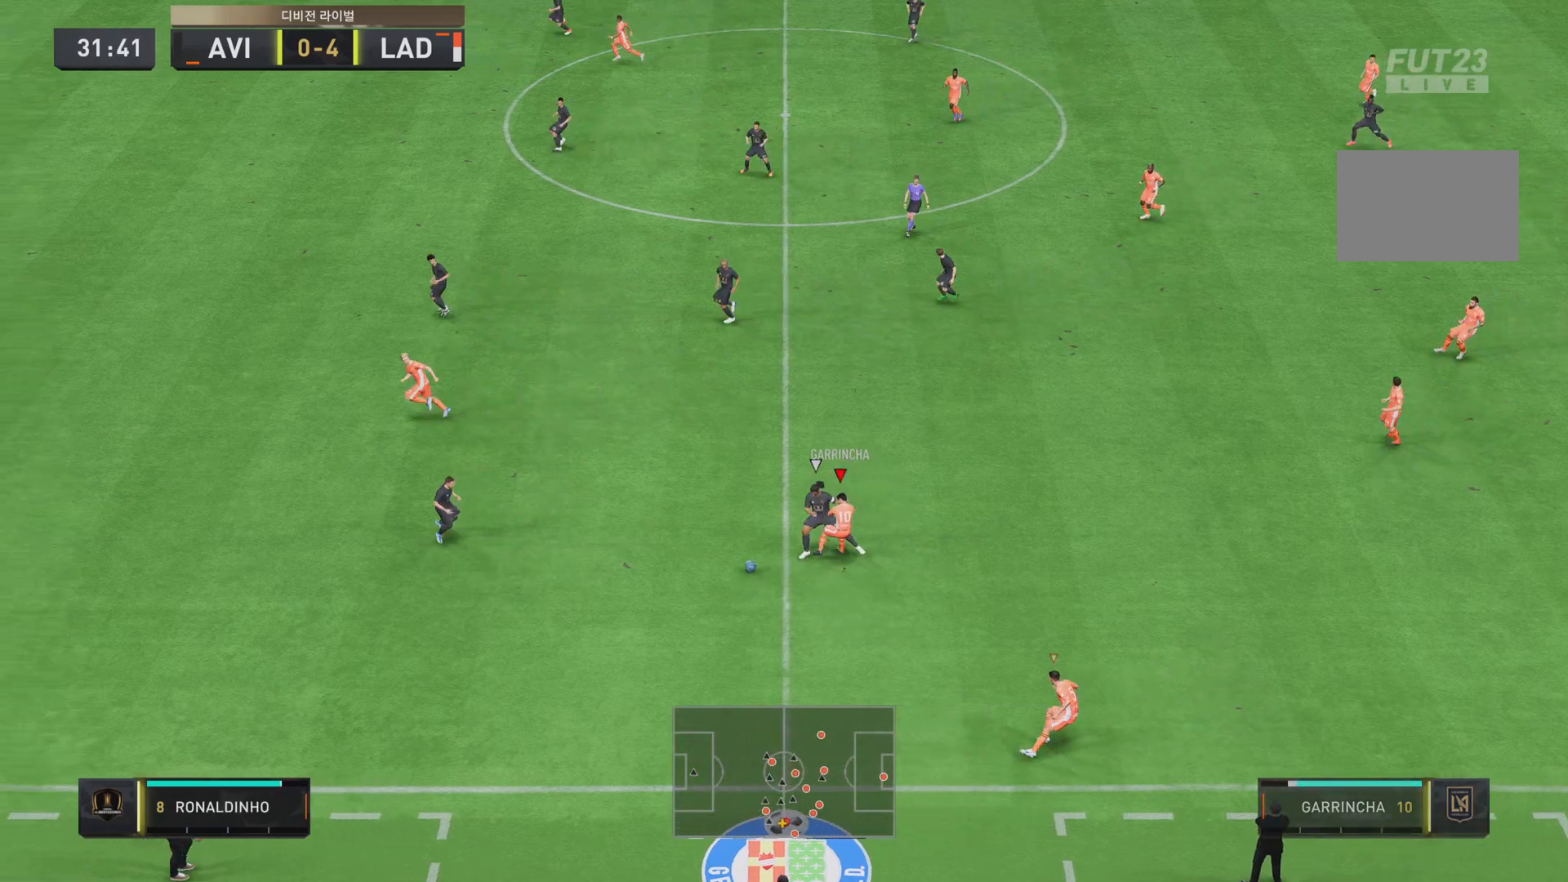
{"buttons": ["R2"], "left_stick": "down-left", "right_stick": "center", "events": [[184, "R2", "down"], [351, "left_stick", "down-left"]]}
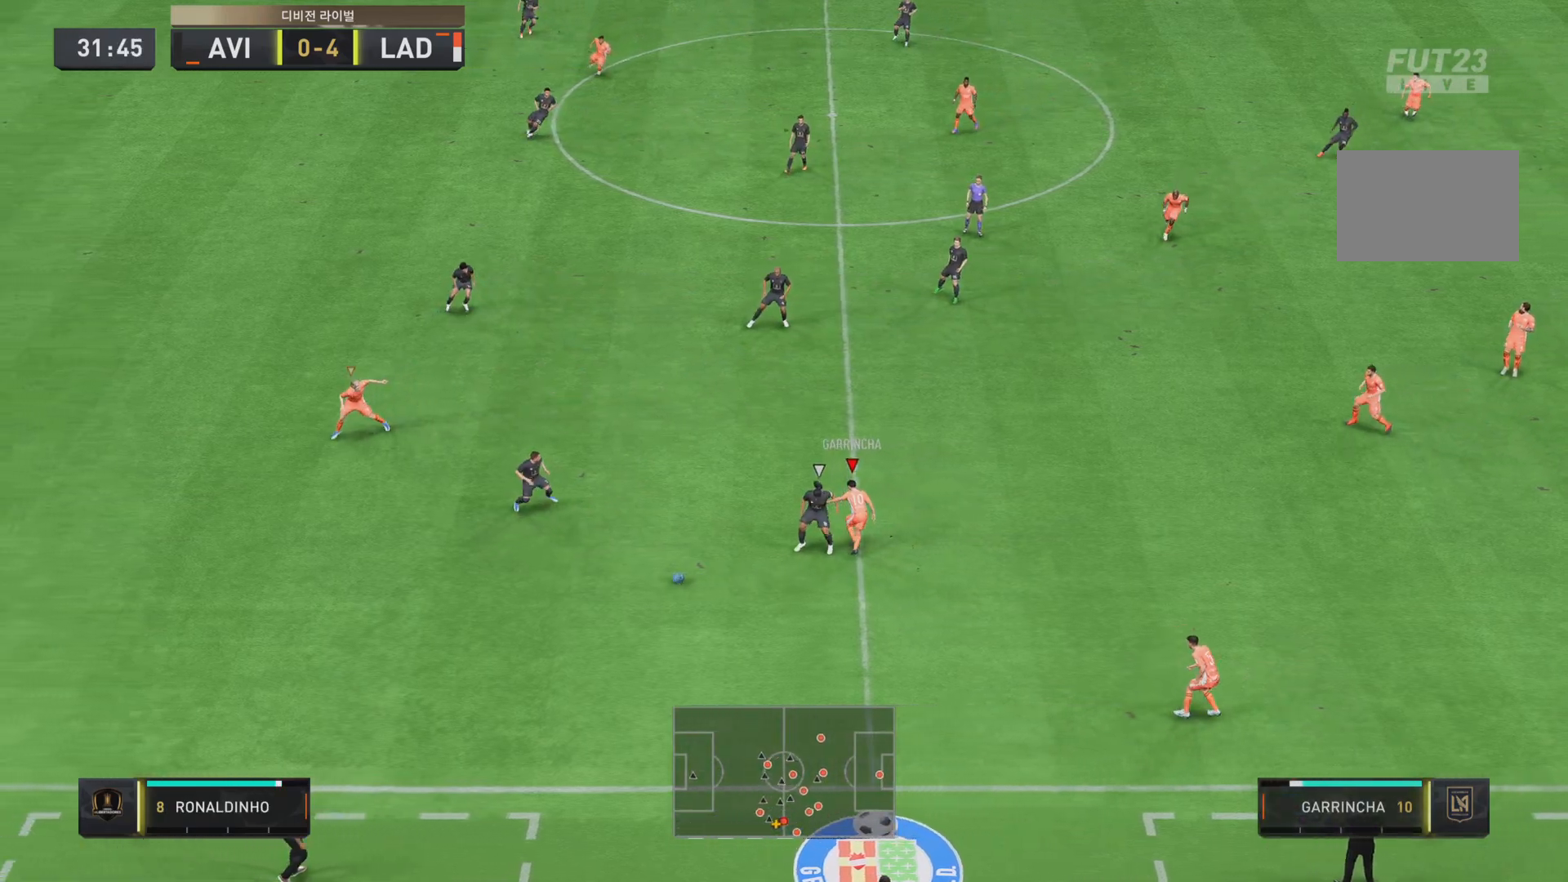
{"buttons": ["L2", "R2"], "left_stick": "down-left", "right_stick": "center", "events": [[401, "L2", "down"]]}
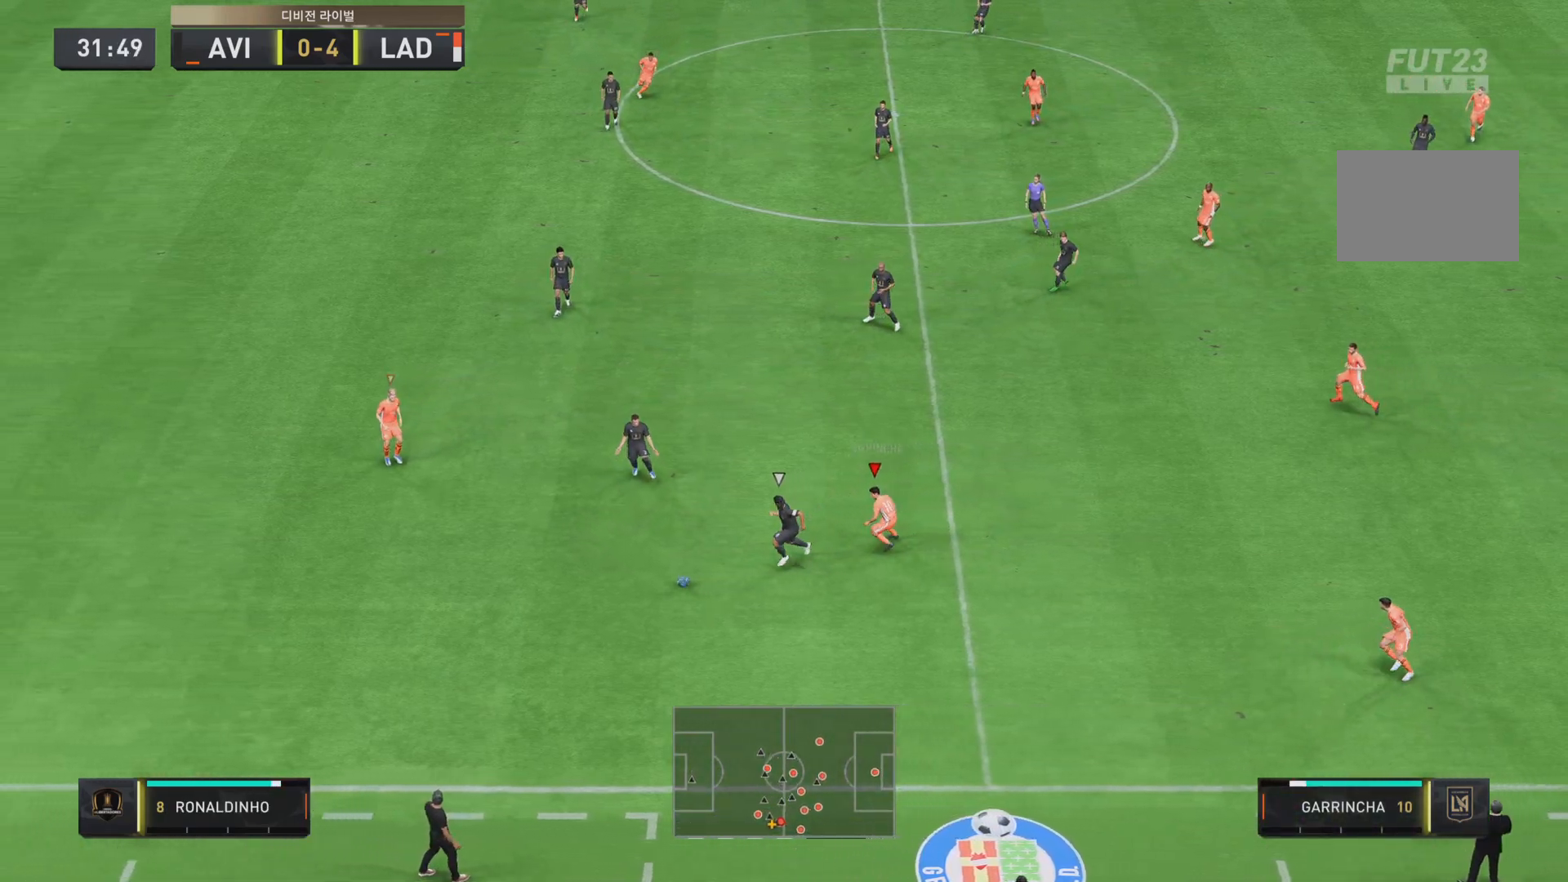
{"buttons": ["L2"], "left_stick": "left", "right_stick": "center", "events": [[300, "R1", "down"], [417, "R1", "up"], [433, "R2", "up"], [450, "left_stick", "left"]]}
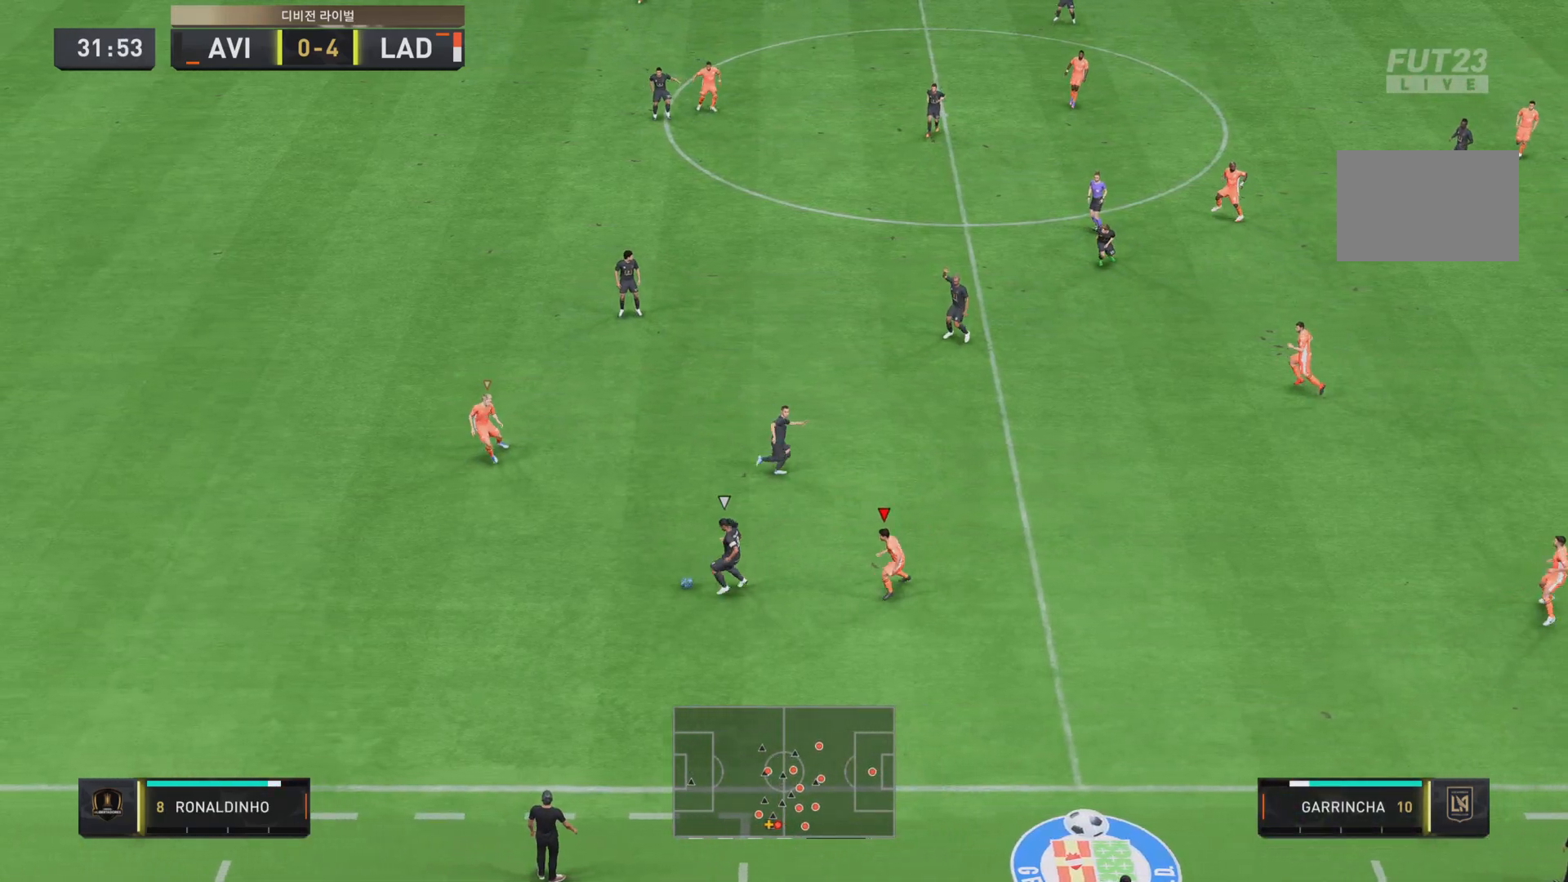
{"buttons": ["L2", "R2"], "left_stick": "up-left", "right_stick": "center", "events": [[17, "R2", "down"], [117, "left_stick", "up-left"], [451, "R1", "down"], [501, "R1", "up"]]}
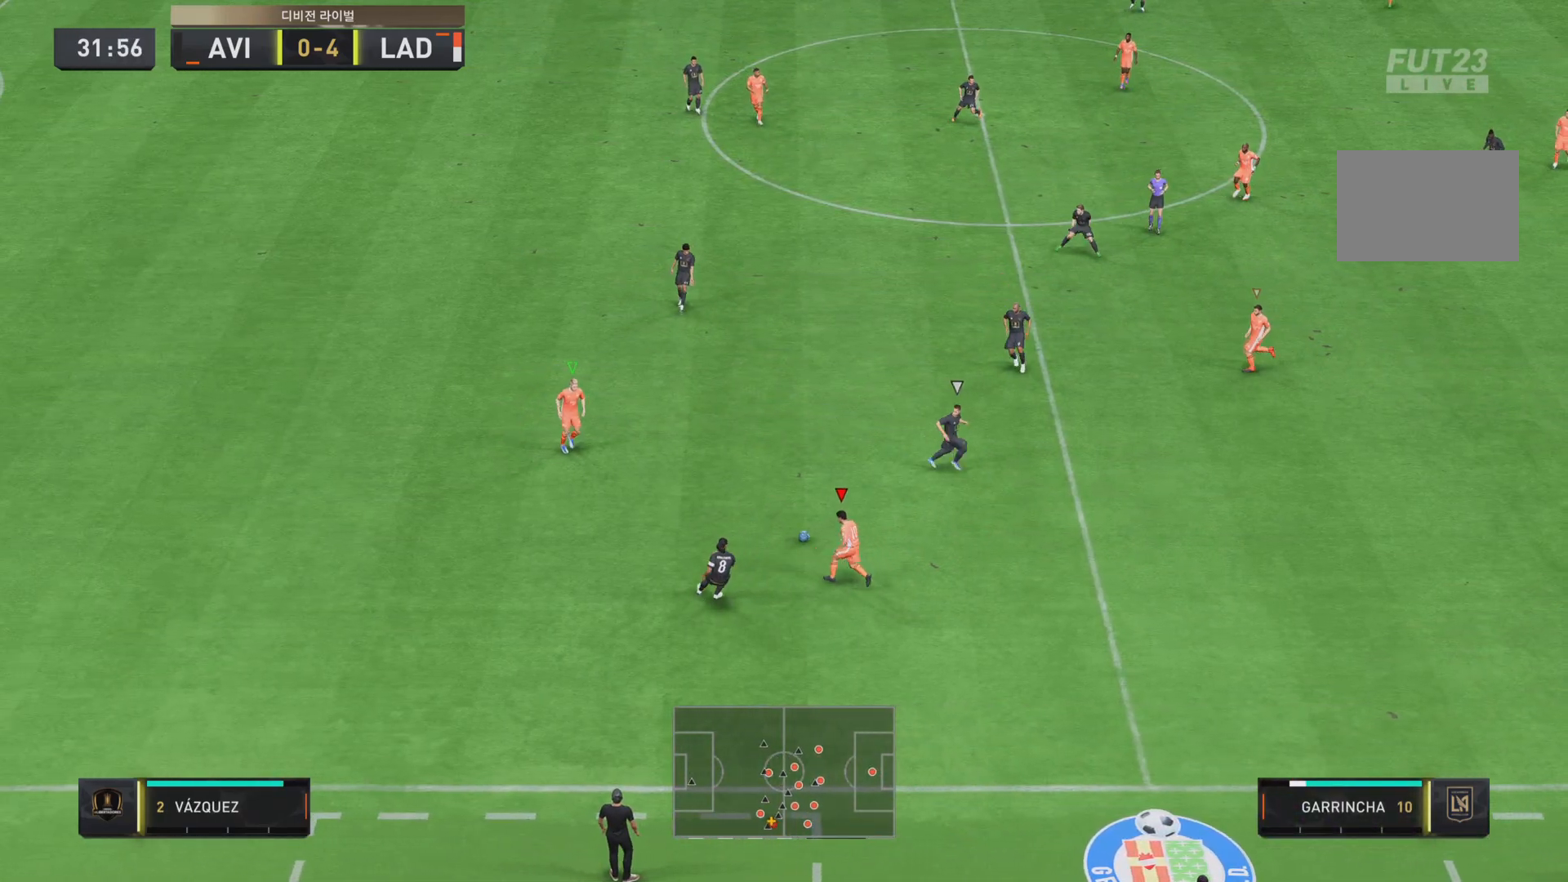
{"buttons": ["L1", "L2"], "left_stick": "up", "right_stick": "center", "events": [[333, "left_stick", "up"], [484, "L1", "down"], [484, "R2", "up"]]}
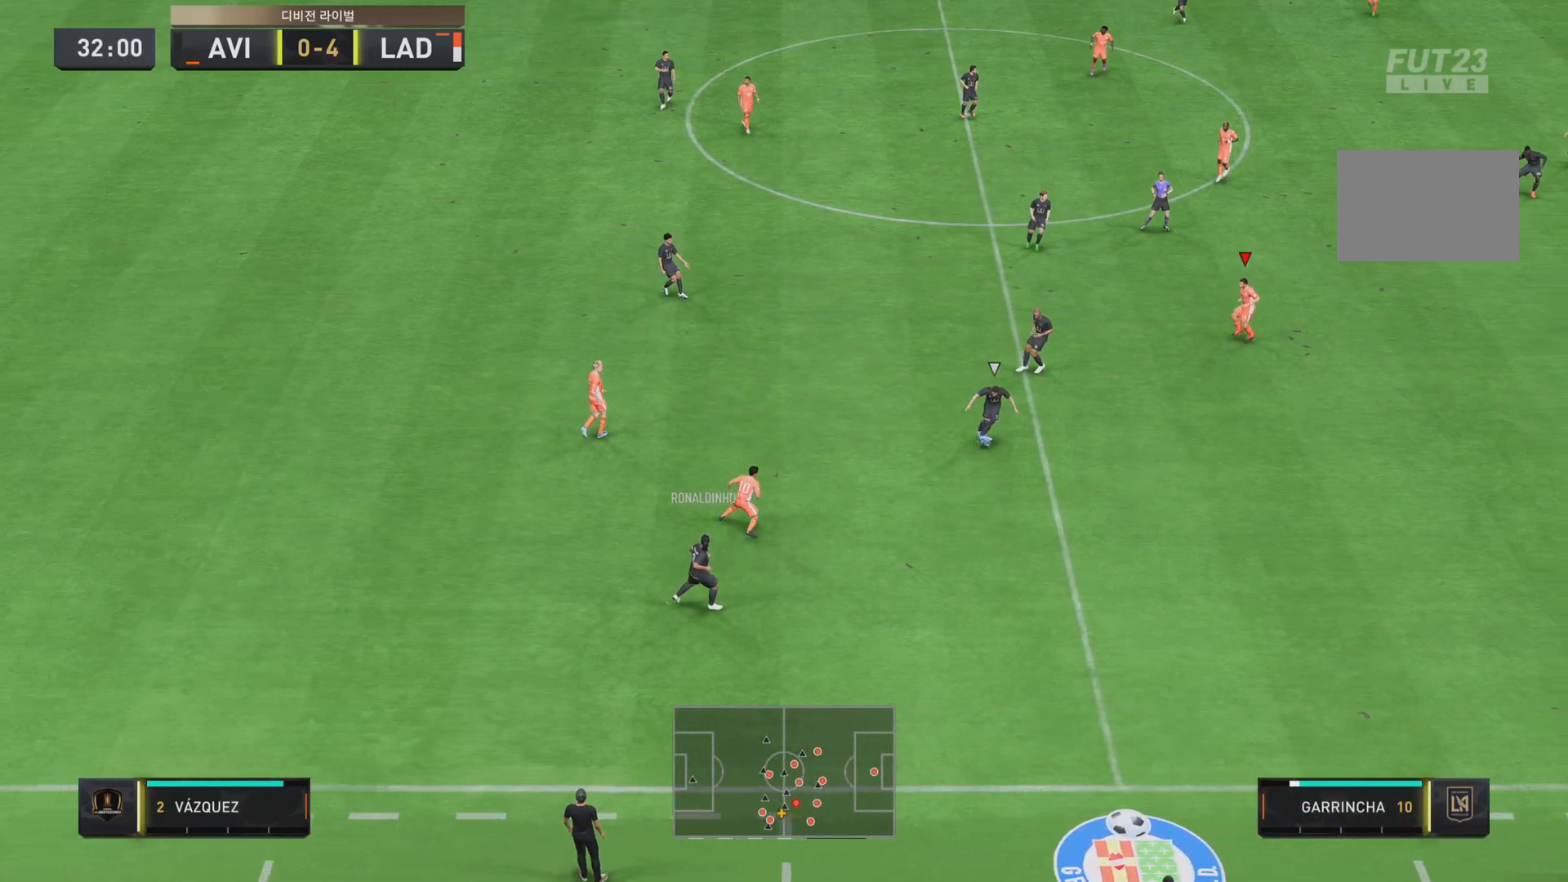
{"buttons": ["L2", "R2"], "left_stick": "down-right", "right_stick": "center", "events": [[34, "left_stick", "right"], [67, "L2", "up"], [100, "L1", "up"], [200, "left_stick", "down-right"], [234, "L2", "down"], [451, "R2", "down"]]}
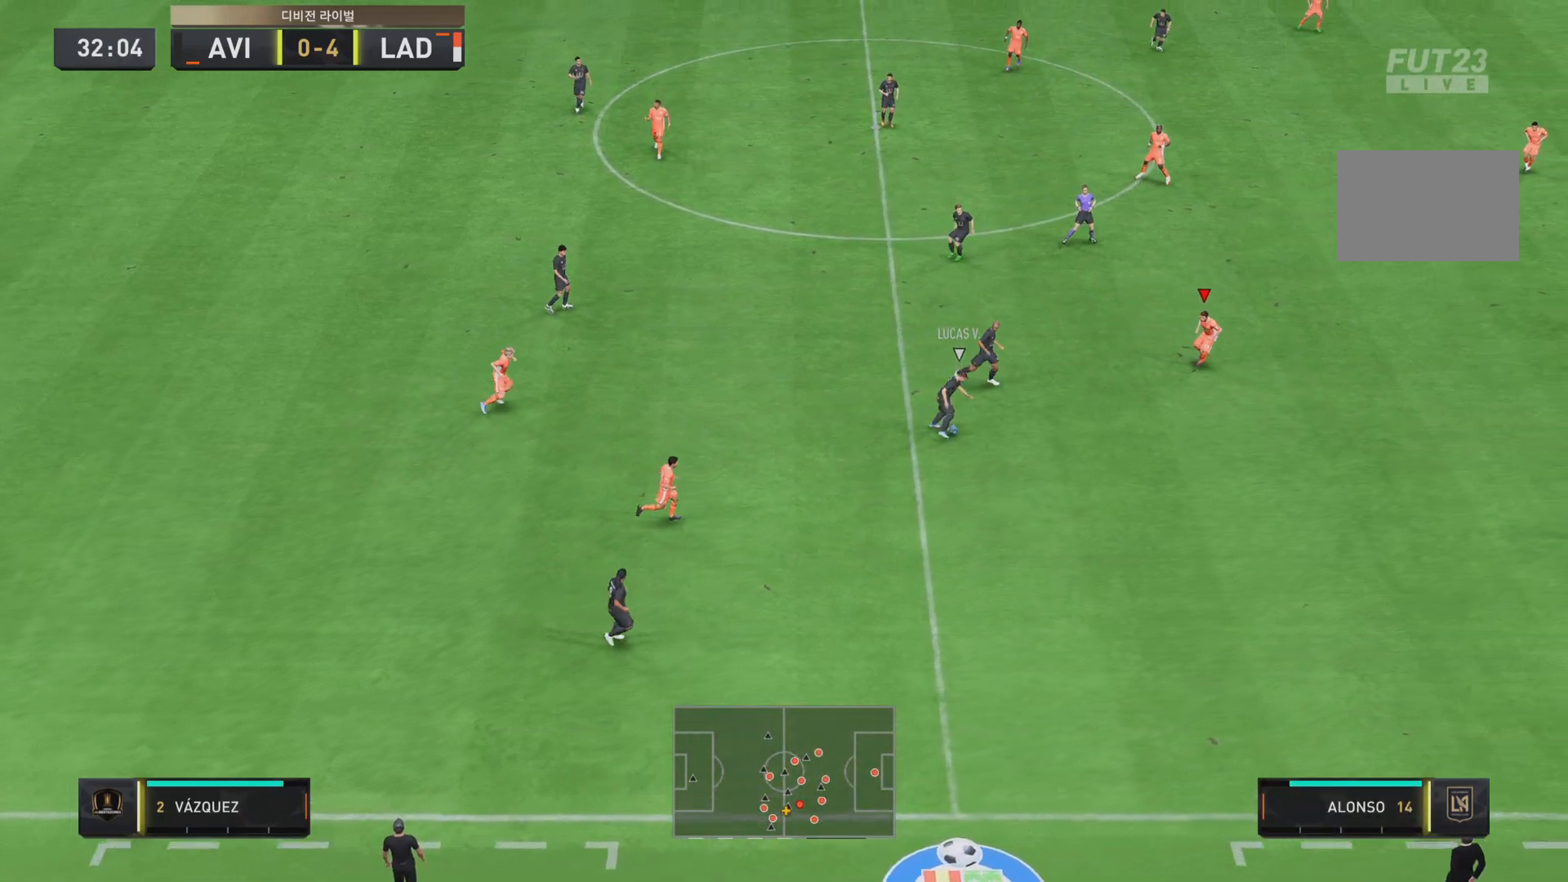
{"buttons": ["L2", "R1"], "left_stick": "left", "right_stick": "center", "events": [[133, "left_stick", "down"], [167, "L2", "up"], [217, "L2", "down"], [333, "left_stick", "down-left"], [450, "R1", "down"], [450, "R2", "up"], [467, "left_stick", "left"]]}
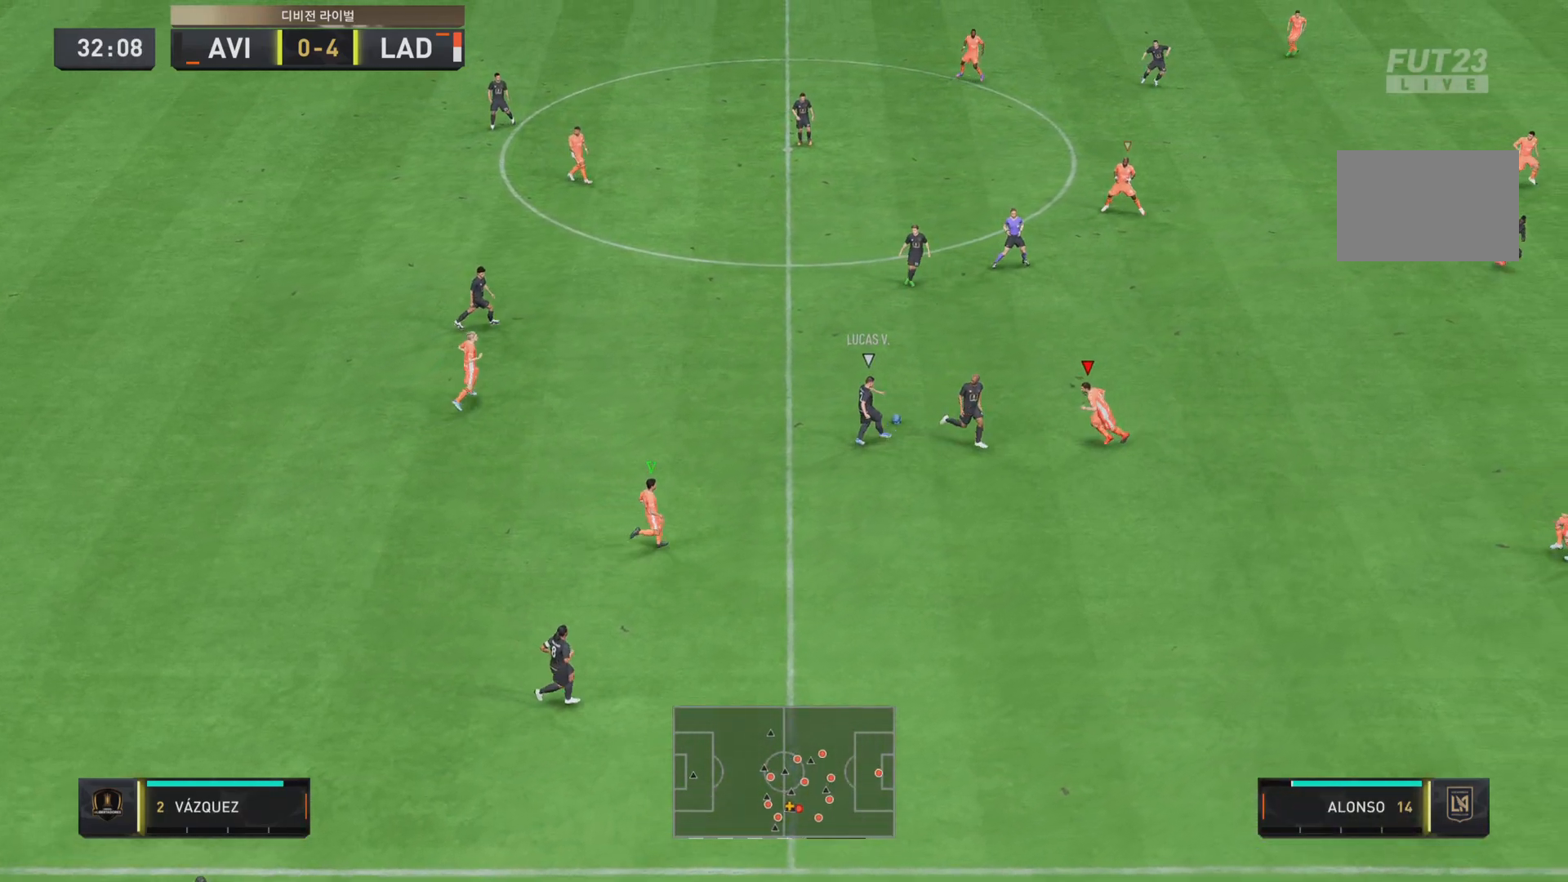
{"buttons": ["L2", "R2"], "left_stick": "up-right", "right_stick": "center", "events": [[184, "R2", "down"], [184, "left_stick", "up-left"], [217, "R1", "up"], [317, "left_stick", "up"], [484, "left_stick", "up-right"]]}